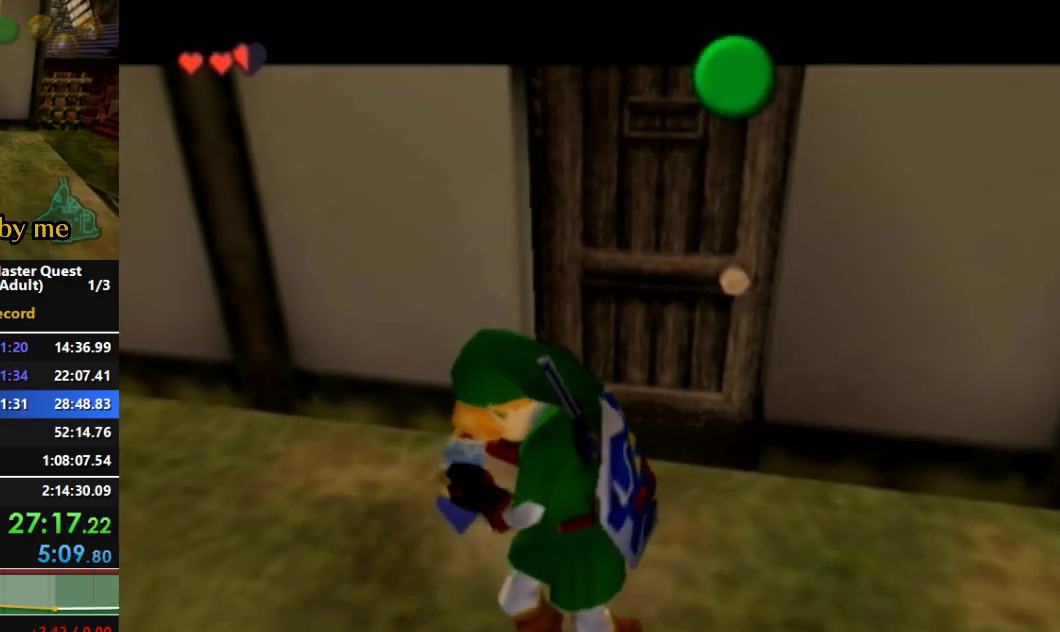
Gameplay with a controller (Nintendo layout); each line is a JSON object with the inputs held at the frame after it. "events" lists button and stick changes between this image and that frame as [ms after this image, input, new state], when the widget could be followed in between. Not read: L3 R3.
{"buttons": [], "left_stick": "center", "right_stick": "center", "events": []}
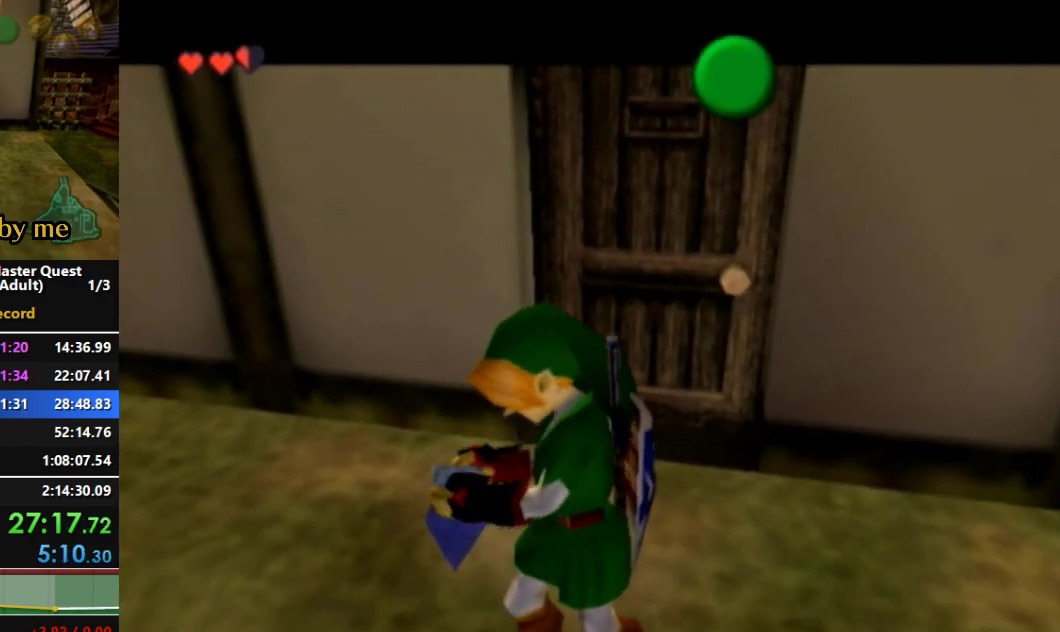
{"buttons": [], "left_stick": "center", "right_stick": "center", "events": []}
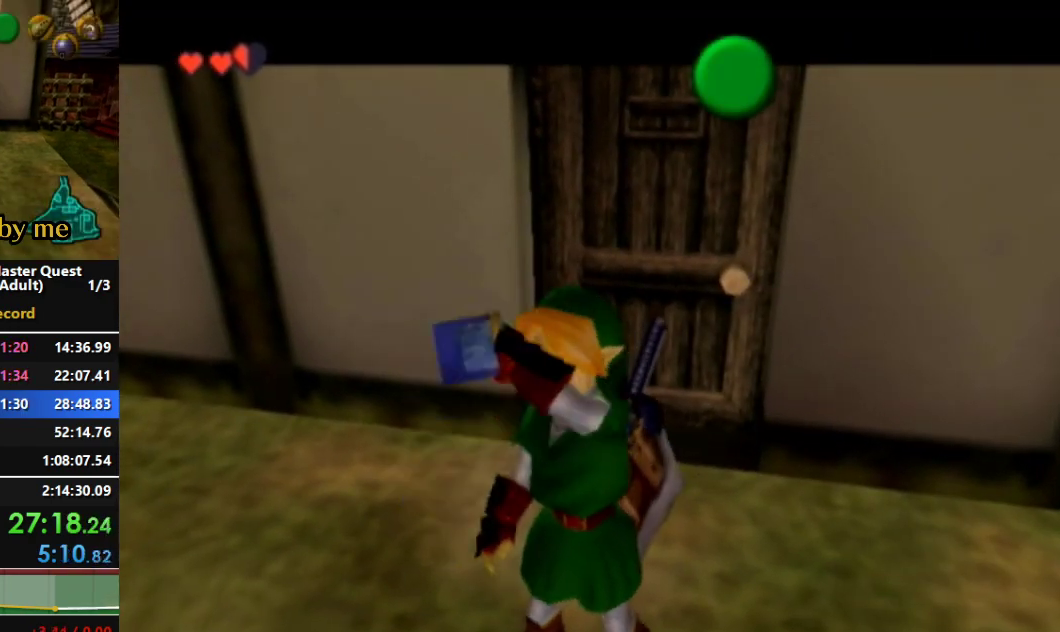
{"buttons": [], "left_stick": "center", "right_stick": "center", "events": []}
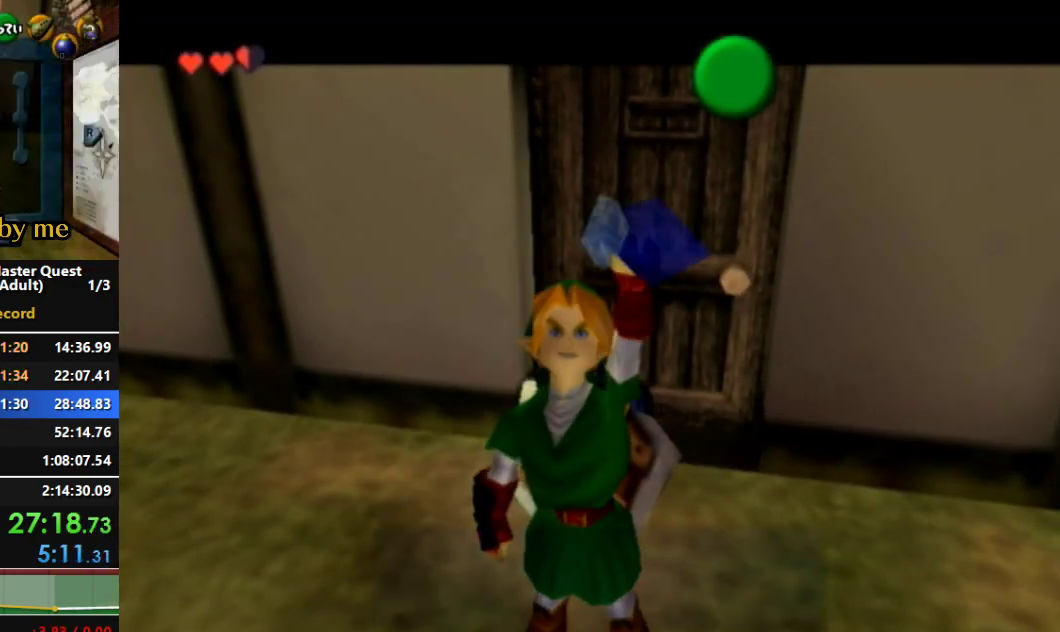
{"buttons": ["A", "B"], "left_stick": "center", "right_stick": "center", "events": [[433, "A", "down"], [433, "B", "down"]]}
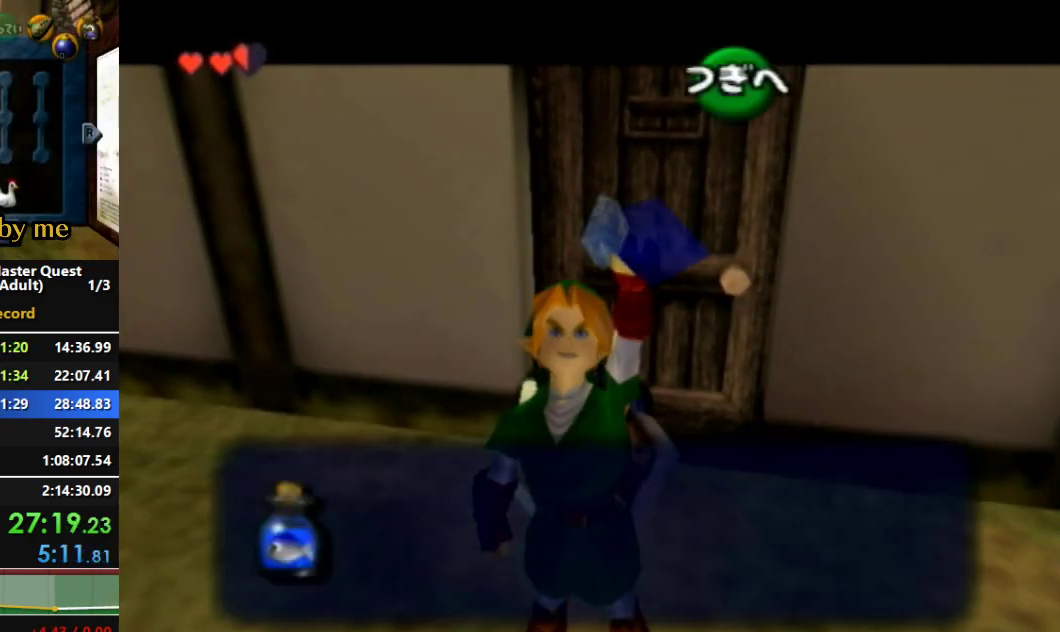
{"buttons": [], "left_stick": "down-left", "right_stick": "center", "events": [[67, "B", "up"], [133, "A", "up"], [233, "A", "down"], [233, "left_stick", "down"], [300, "left_stick", "down-left"], [400, "A", "up"]]}
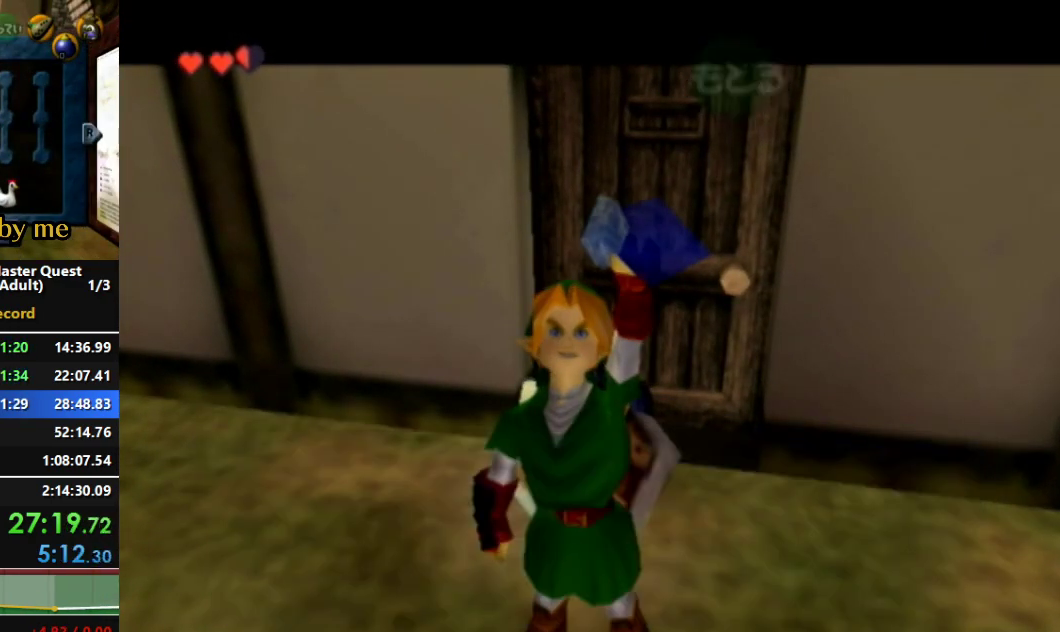
{"buttons": [], "left_stick": "up", "right_stick": "center", "events": [[100, "A", "down"], [167, "L1", "down"], [233, "left_stick", "left"], [267, "A", "up"], [333, "left_stick", "up-left"], [433, "left_stick", "up"], [500, "L1", "up"]]}
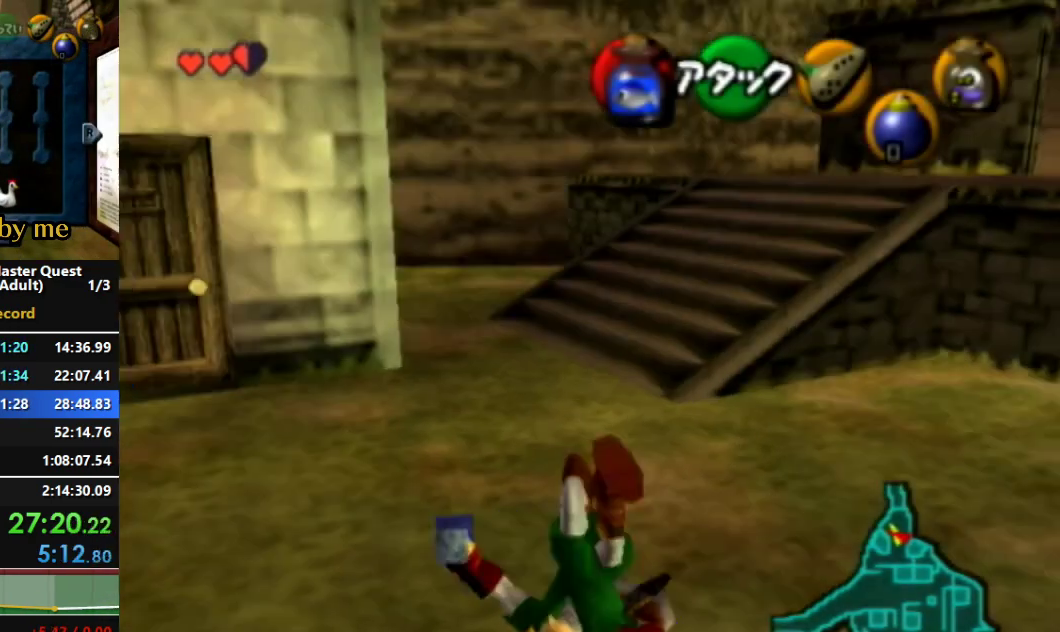
{"buttons": [], "left_stick": "center", "right_stick": "center", "events": [[100, "START", "down"], [400, "START", "up"], [400, "left_stick", "center"]]}
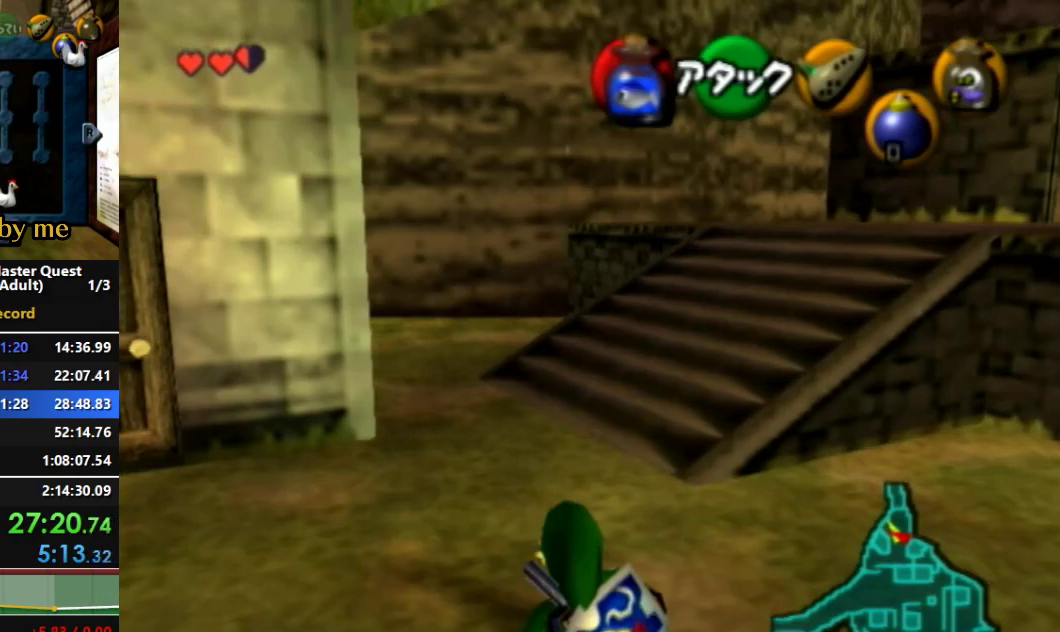
{"buttons": [], "left_stick": "center", "right_stick": "center", "events": []}
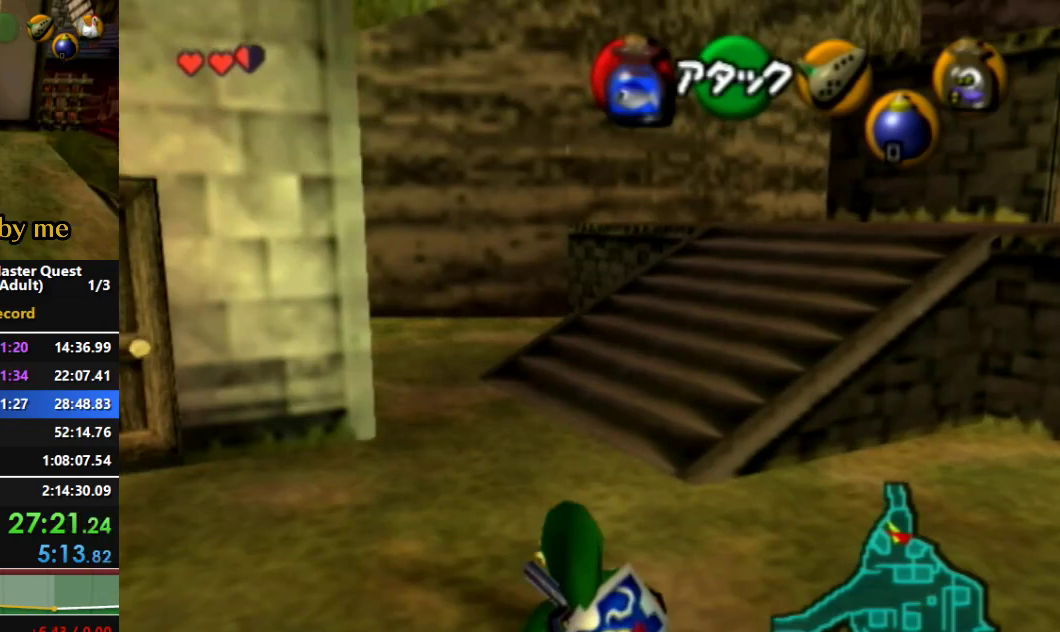
{"buttons": [], "left_stick": "center", "right_stick": "center", "events": []}
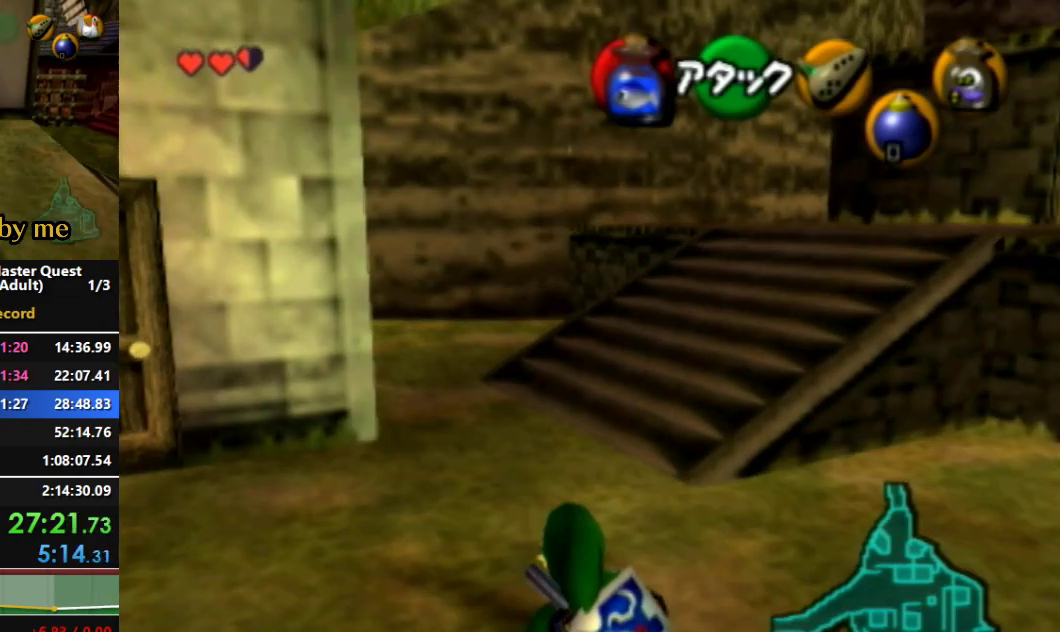
{"buttons": [], "left_stick": "center", "right_stick": "center", "events": []}
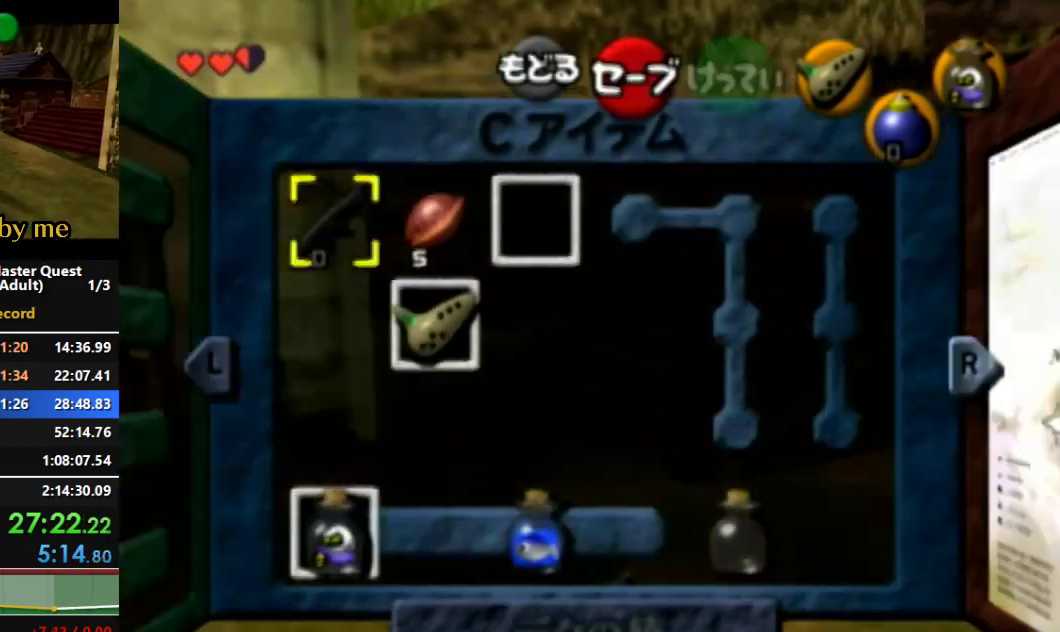
{"buttons": [], "left_stick": "center", "right_stick": "center", "events": []}
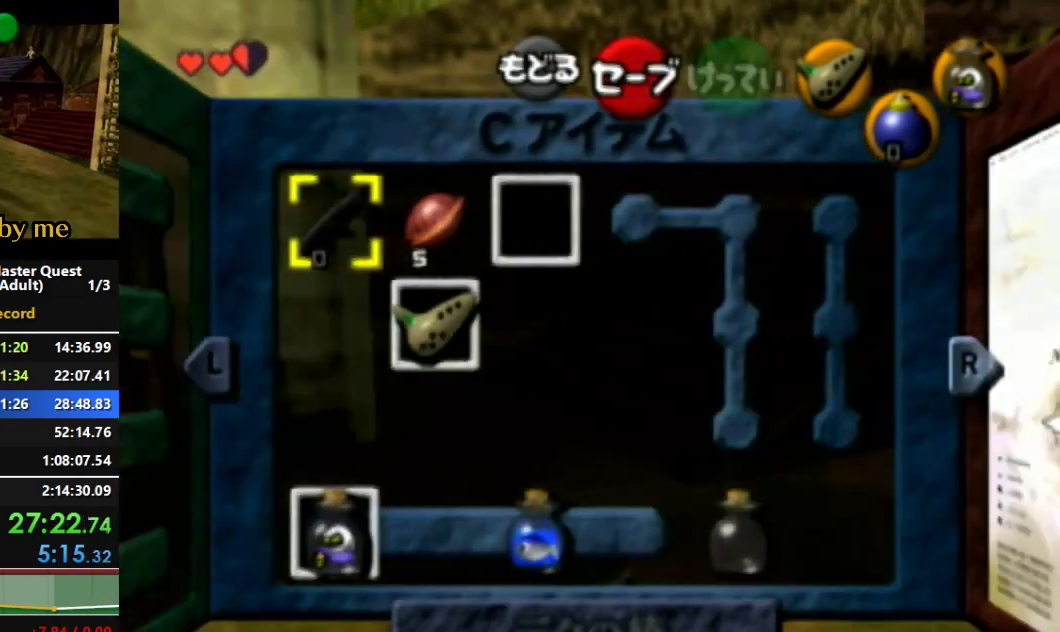
{"buttons": [], "left_stick": "center", "right_stick": "center", "events": []}
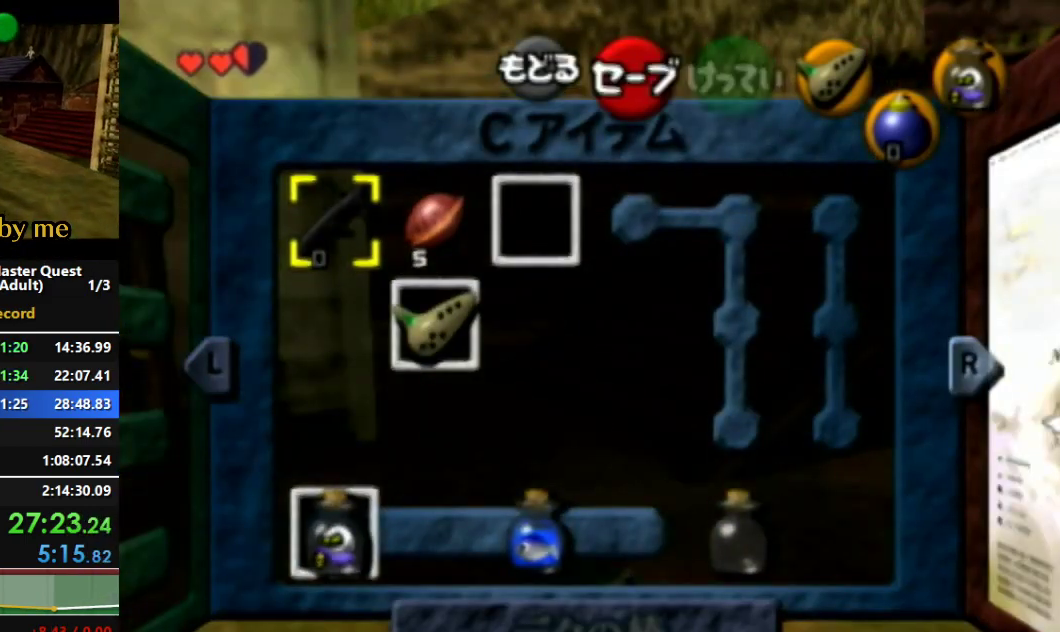
{"buttons": [], "left_stick": "center", "right_stick": "center", "events": []}
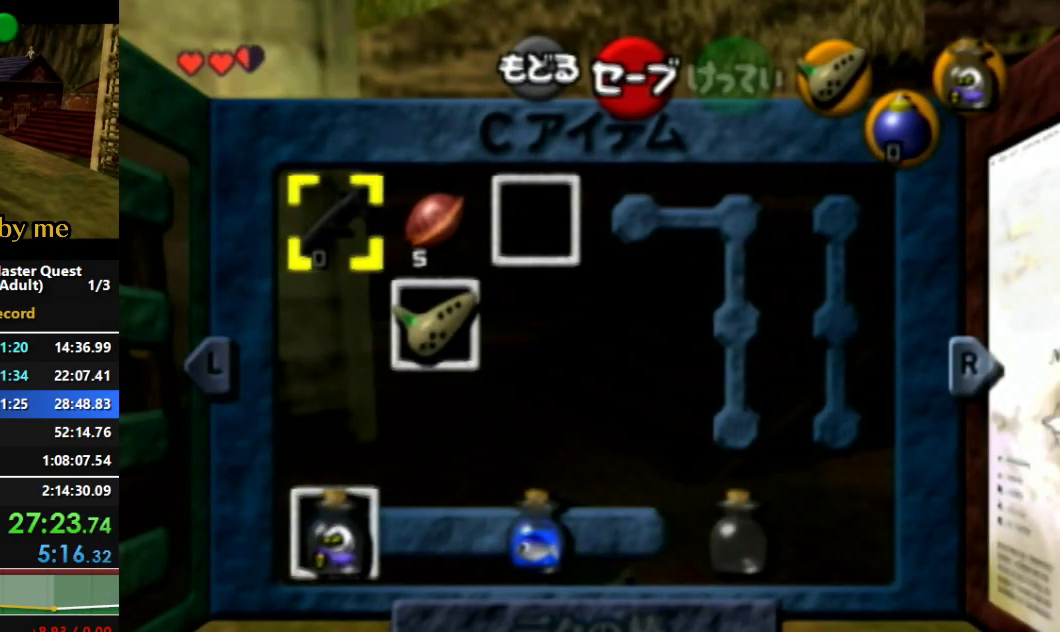
{"buttons": [], "left_stick": "center", "right_stick": "center", "events": []}
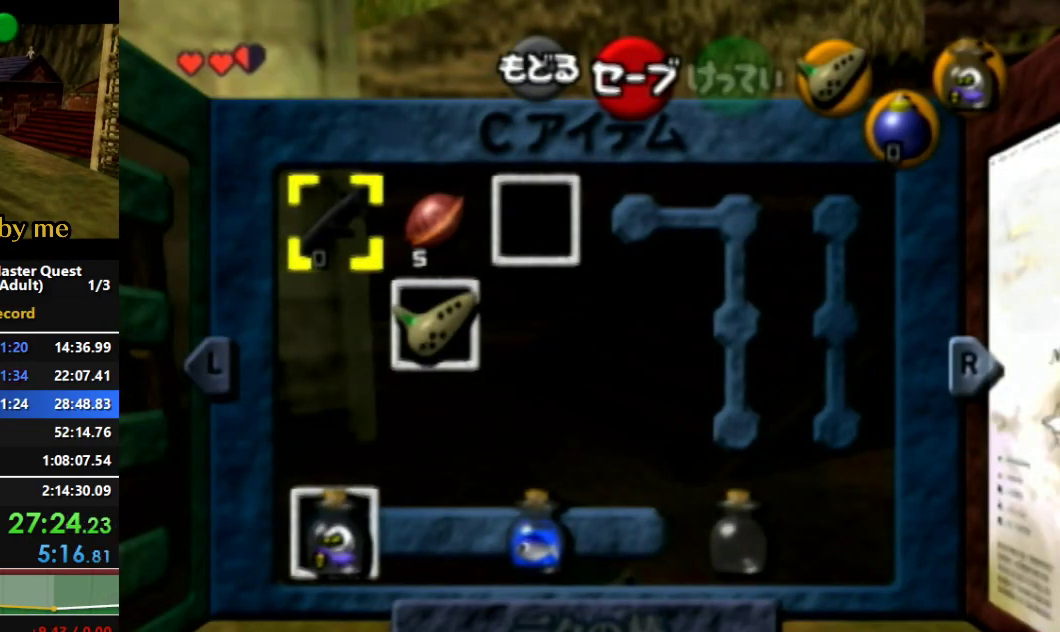
{"buttons": ["START"], "left_stick": "center", "right_stick": "center", "events": [[500, "START", "down"]]}
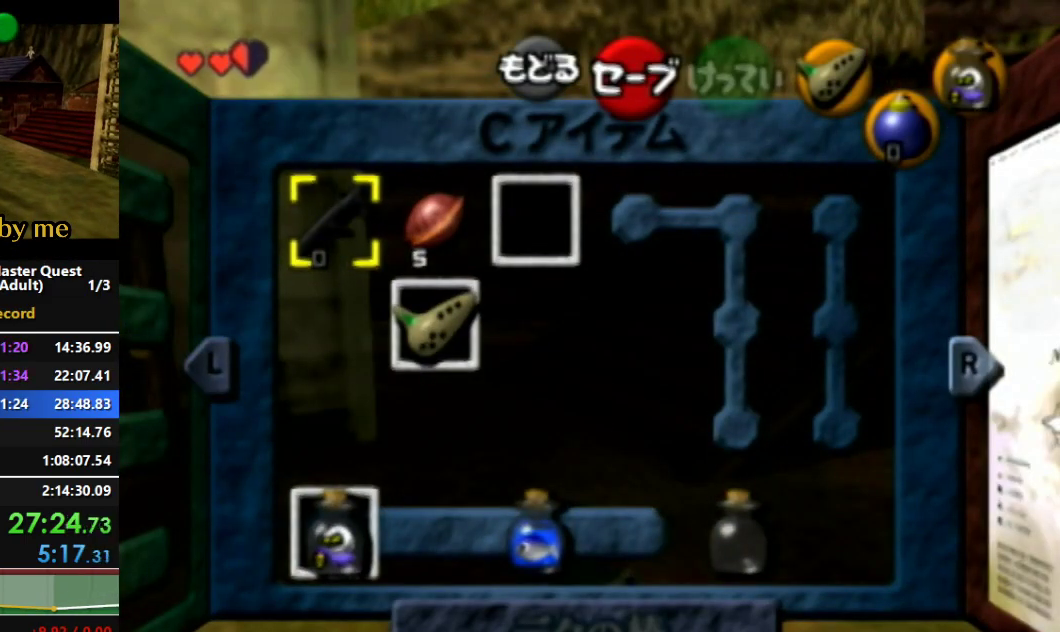
{"buttons": [], "left_stick": "up", "right_stick": "center", "events": [[100, "left_stick", "up"], [200, "START", "up"], [300, "B", "down"], [333, "B", "up"]]}
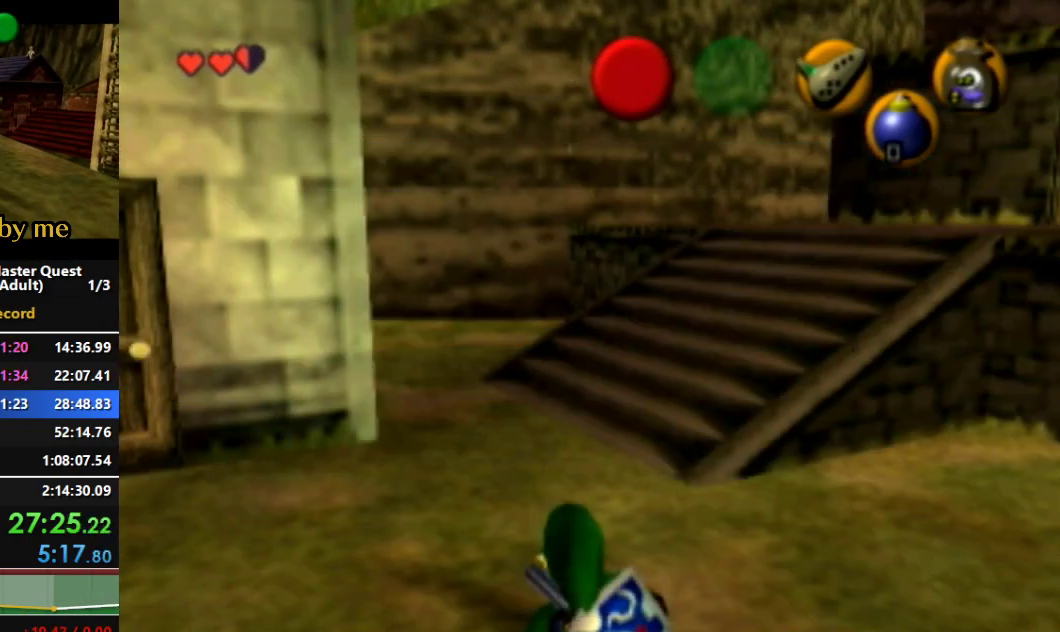
{"buttons": [], "left_stick": "up", "right_stick": "center", "events": []}
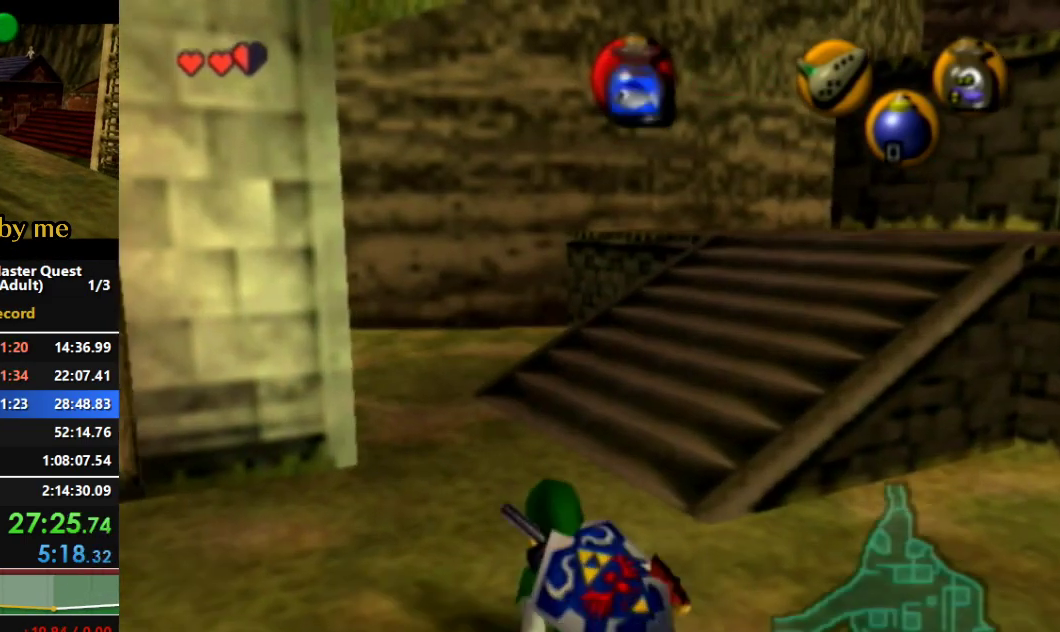
{"buttons": ["A"], "left_stick": "up-right", "right_stick": "center", "events": [[167, "left_stick", "up-right"], [300, "A", "down"]]}
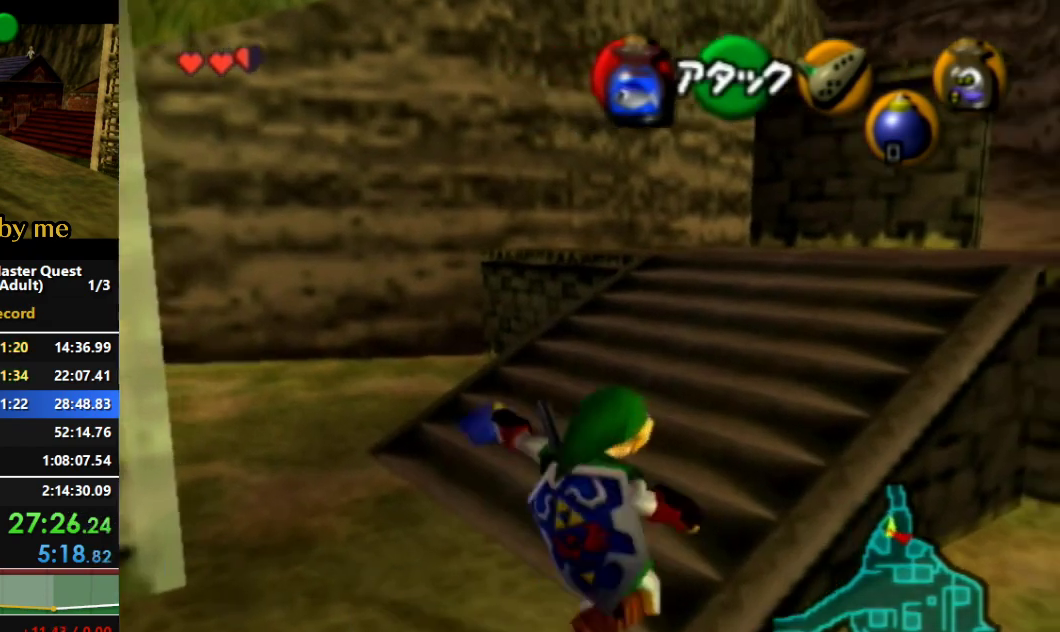
{"buttons": [], "left_stick": "up-right", "right_stick": "center", "events": [[500, "A", "up"]]}
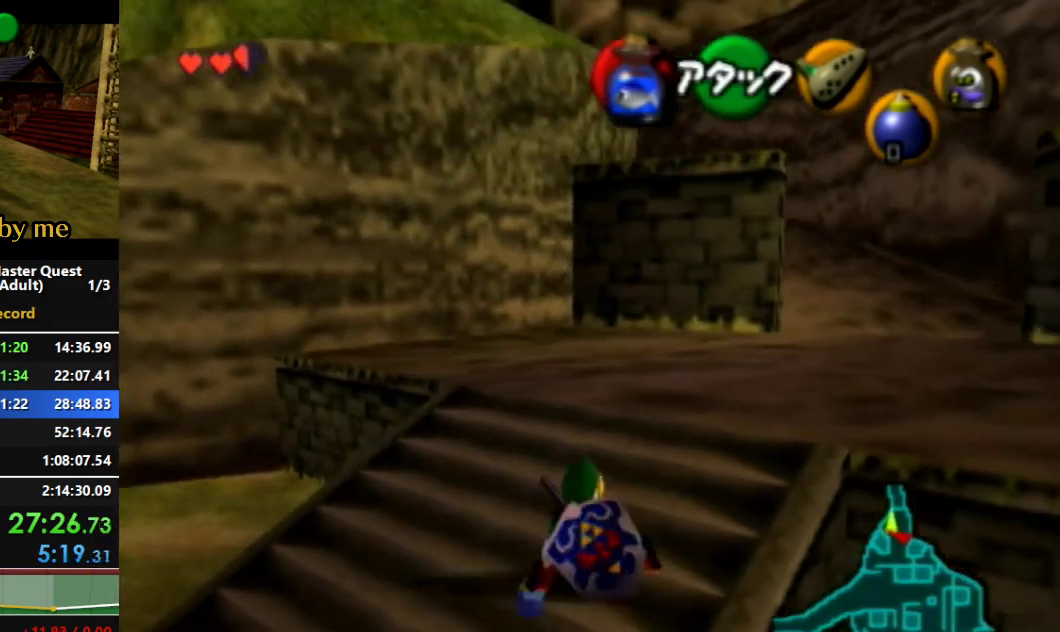
{"buttons": ["A"], "left_stick": "up-right", "right_stick": "center", "events": [[133, "A", "down"]]}
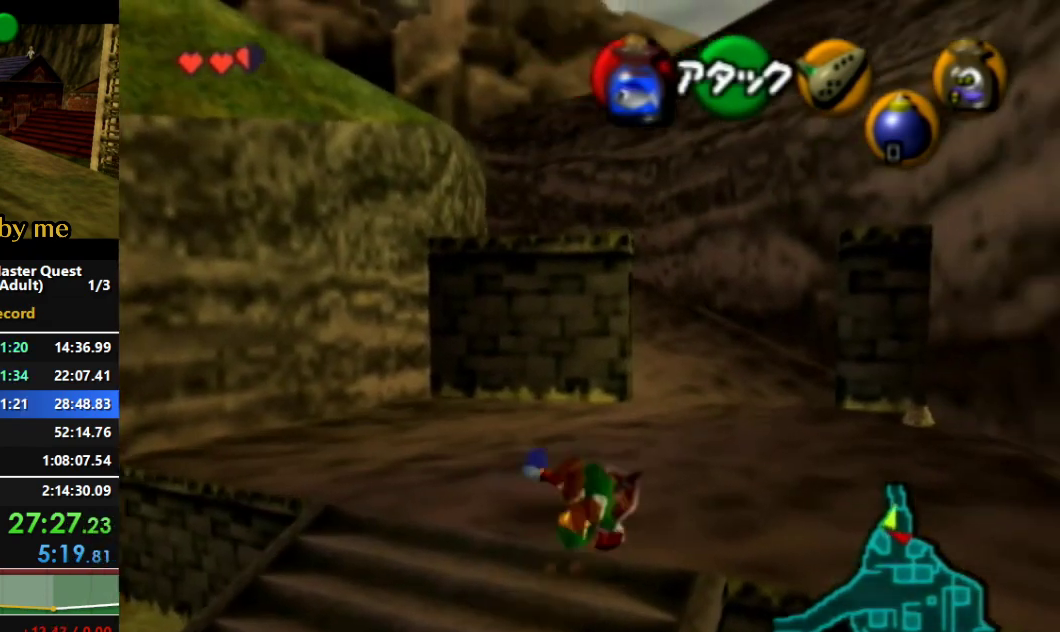
{"buttons": ["A"], "left_stick": "up", "right_stick": "center", "events": [[133, "left_stick", "up"], [267, "A", "up"], [433, "A", "down"]]}
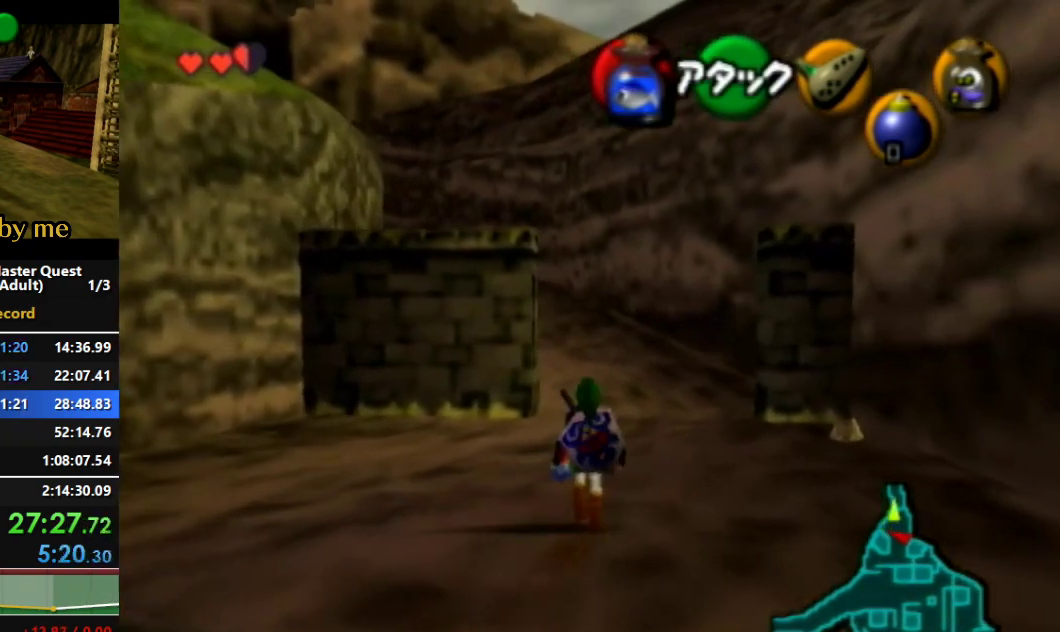
{"buttons": ["A"], "left_stick": "up", "right_stick": "center", "events": []}
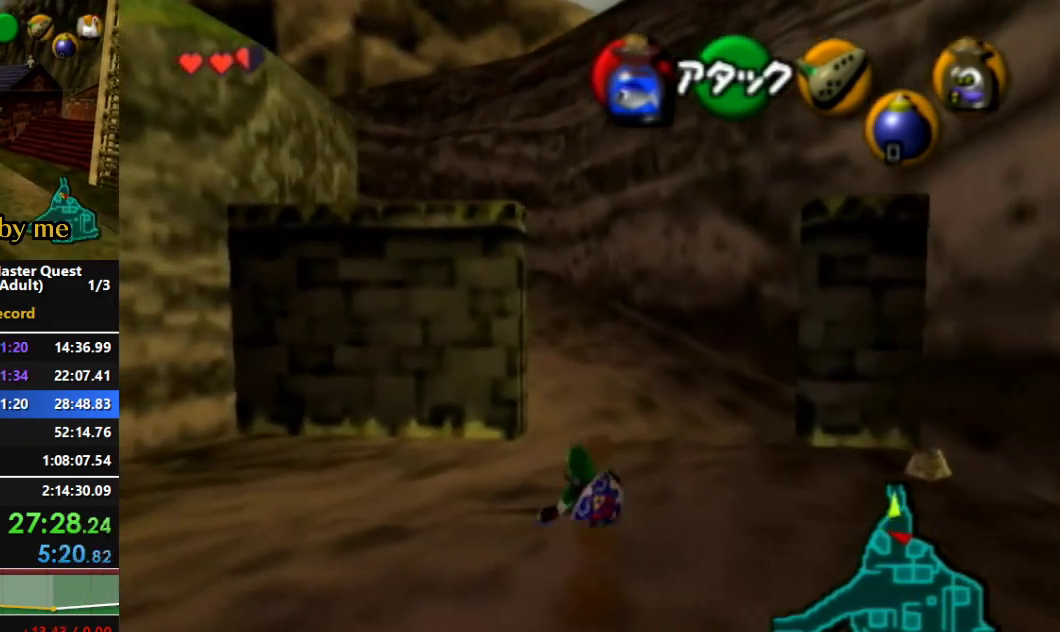
{"buttons": ["A"], "left_stick": "up", "right_stick": "center", "events": [[133, "A", "up"], [233, "A", "down"]]}
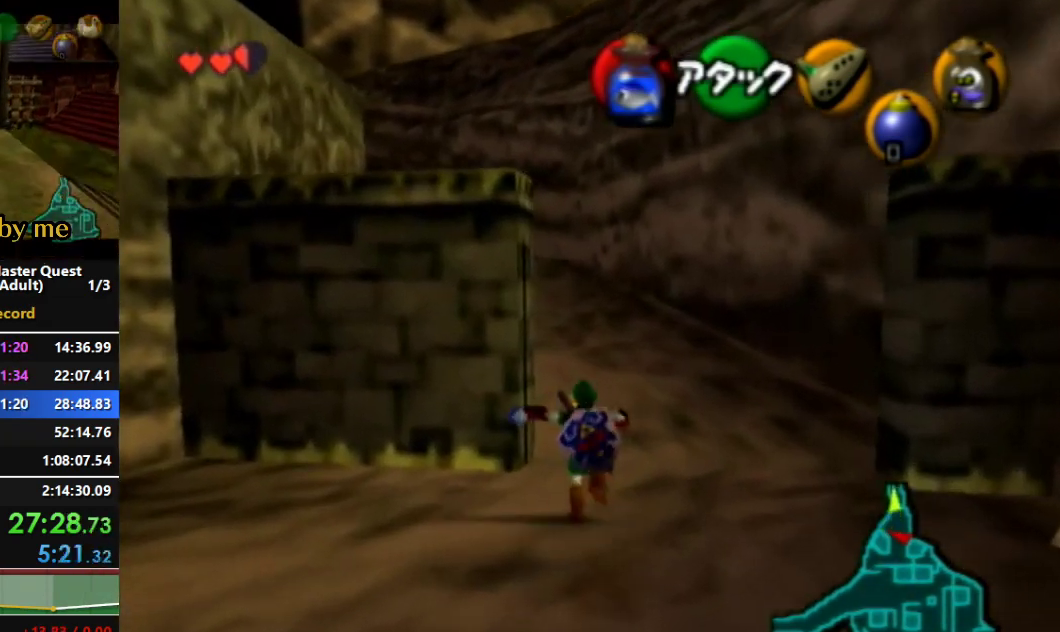
{"buttons": [], "left_stick": "up", "right_stick": "center", "events": [[433, "A", "up"]]}
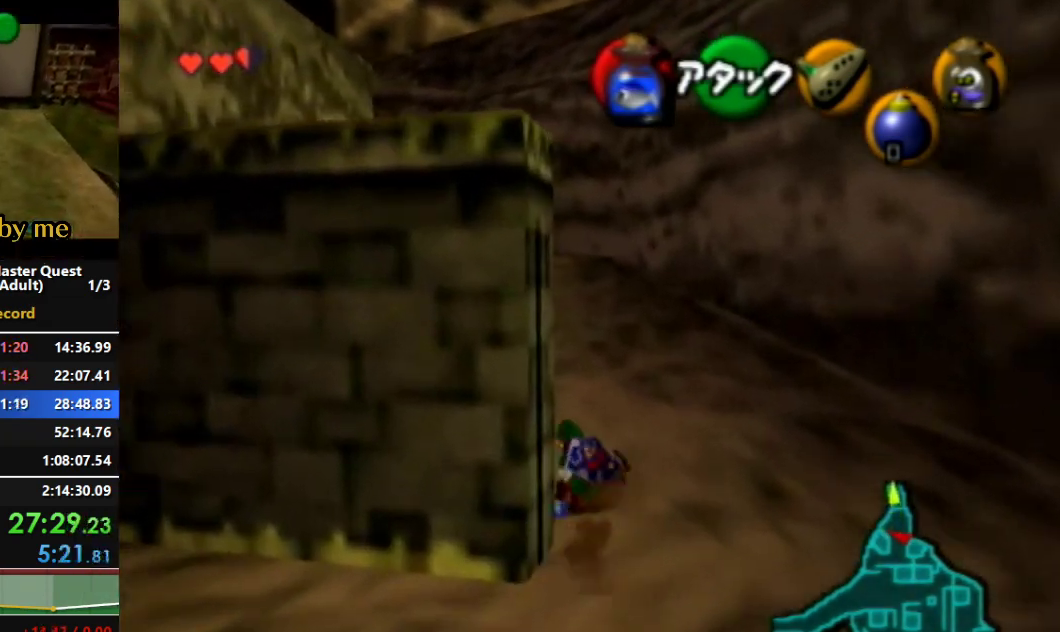
{"buttons": ["A", "L1"], "left_stick": "up", "right_stick": "center", "events": [[67, "A", "down"], [100, "L1", "down"]]}
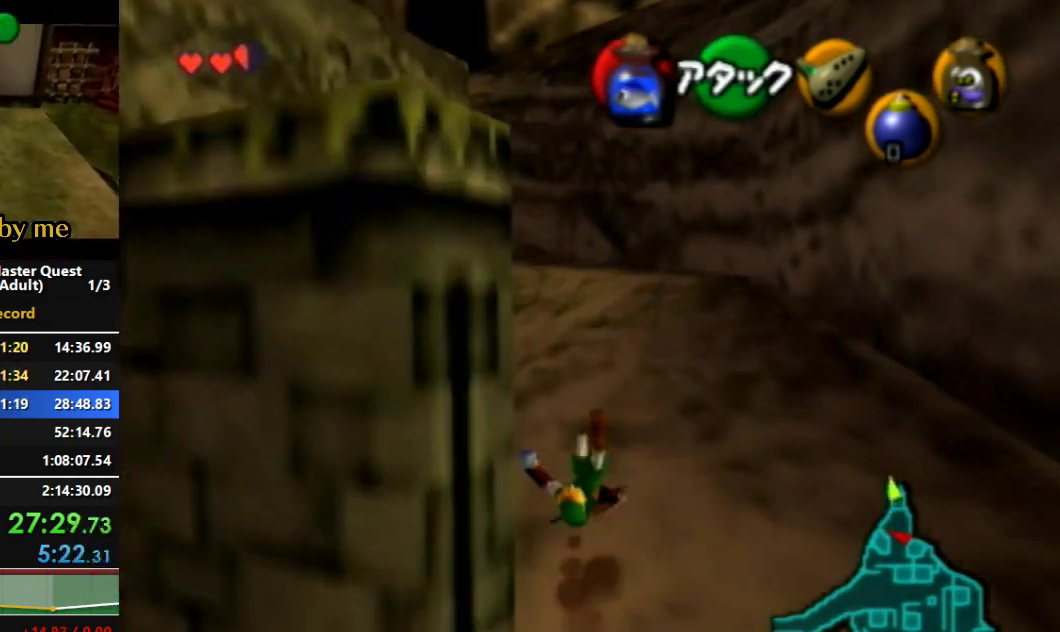
{"buttons": ["L1"], "left_stick": "down", "right_stick": "center", "events": [[100, "L1", "up"], [167, "A", "up"], [167, "left_stick", "down"], [267, "L1", "down"]]}
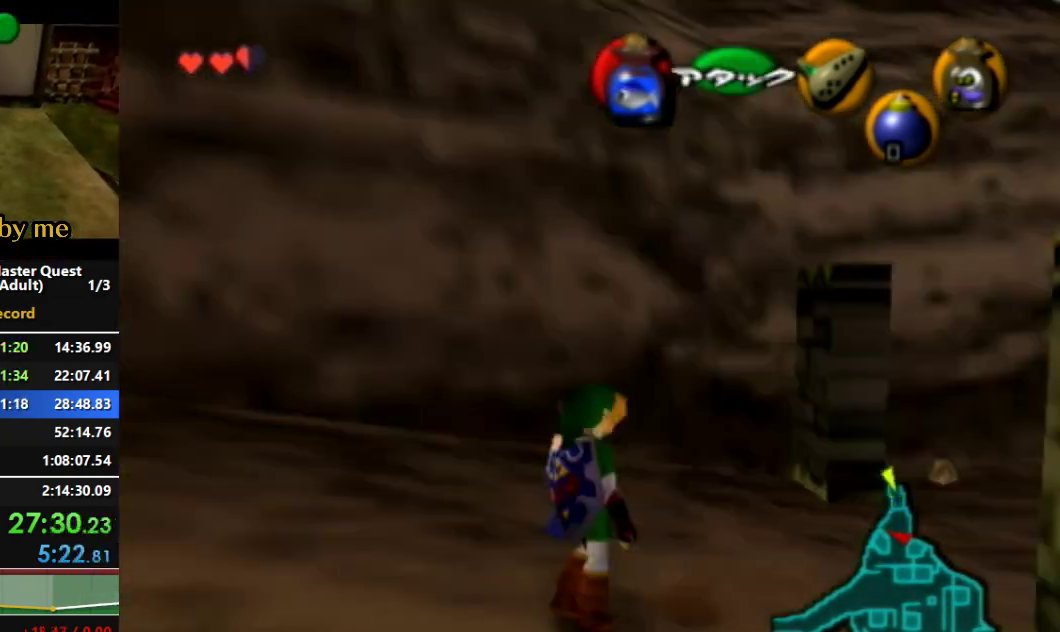
{"buttons": ["L1", "R1"], "left_stick": "down", "right_stick": "center", "events": [[333, "R1", "down"]]}
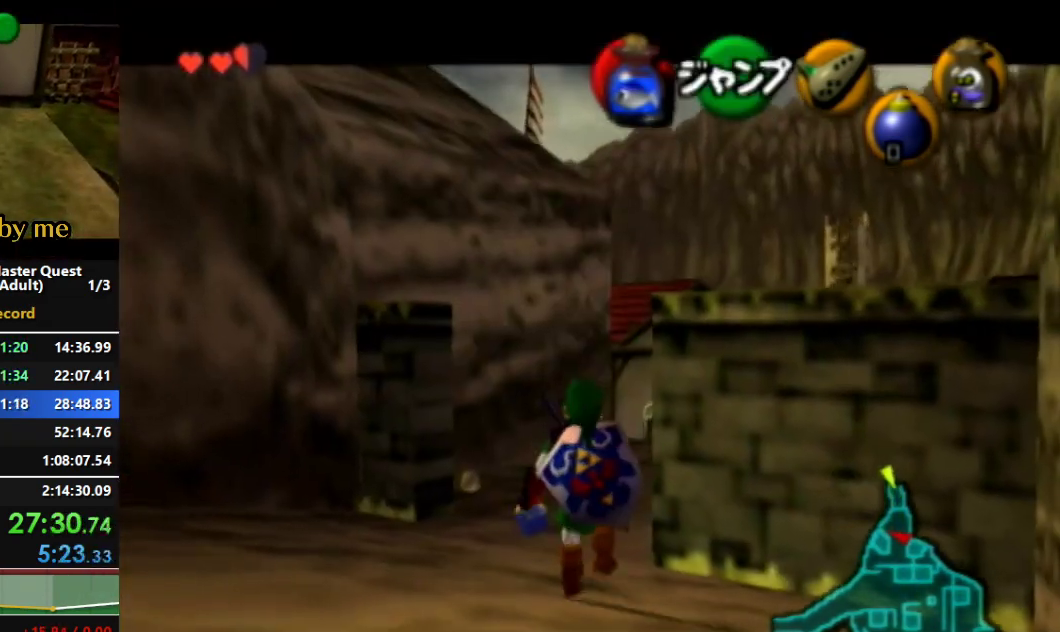
{"buttons": ["L1"], "left_stick": "down", "right_stick": "center", "events": [[433, "R1", "up"]]}
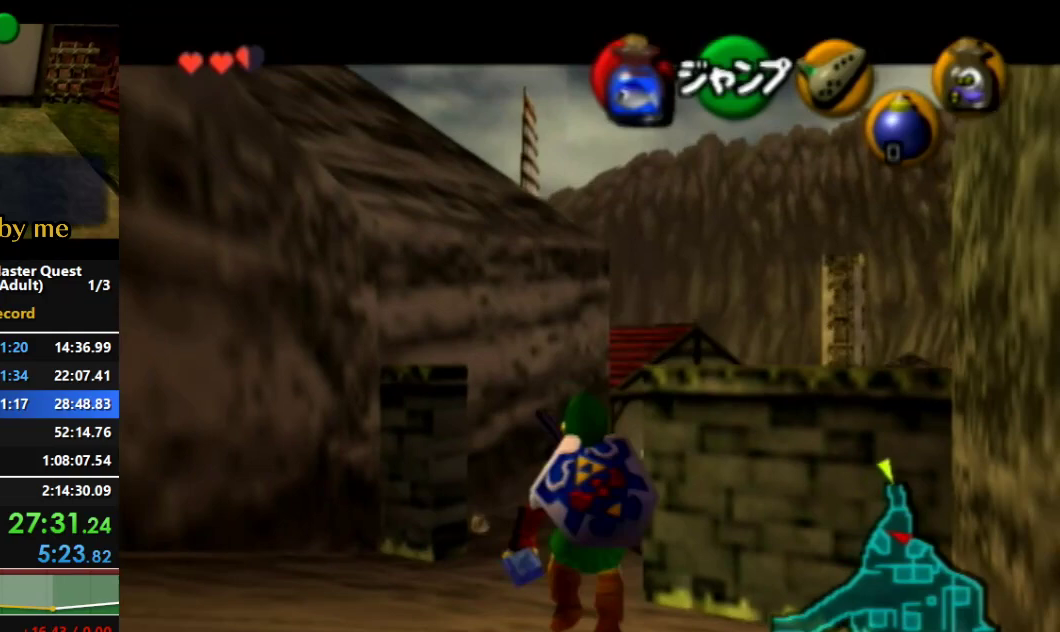
{"buttons": ["L1"], "left_stick": "down", "right_stick": "center", "events": []}
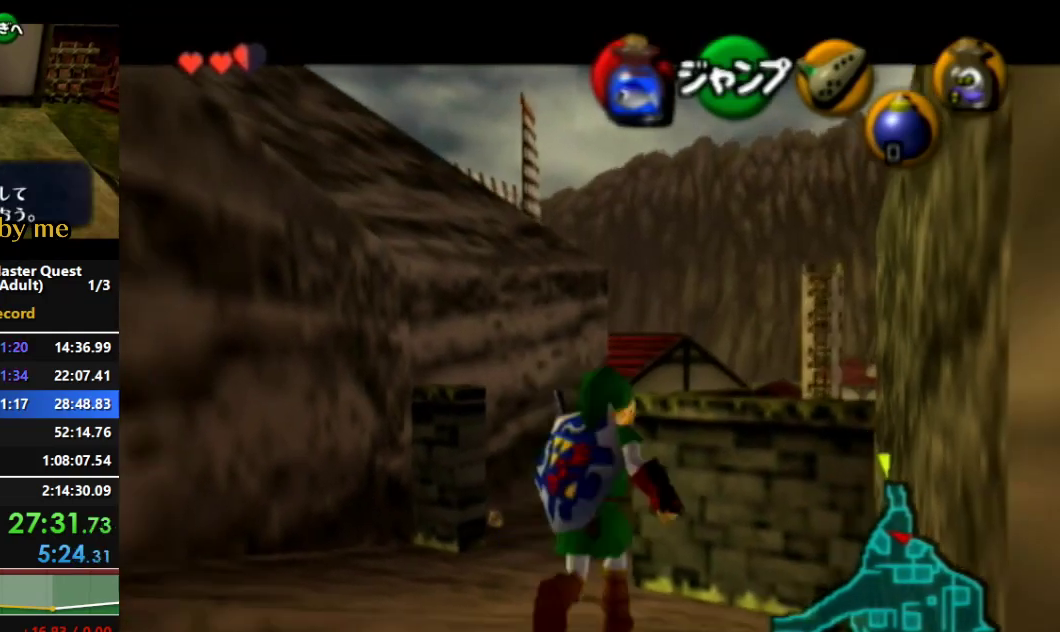
{"buttons": [], "left_stick": "center", "right_stick": "center", "events": [[433, "L1", "up"], [433, "left_stick", "center"]]}